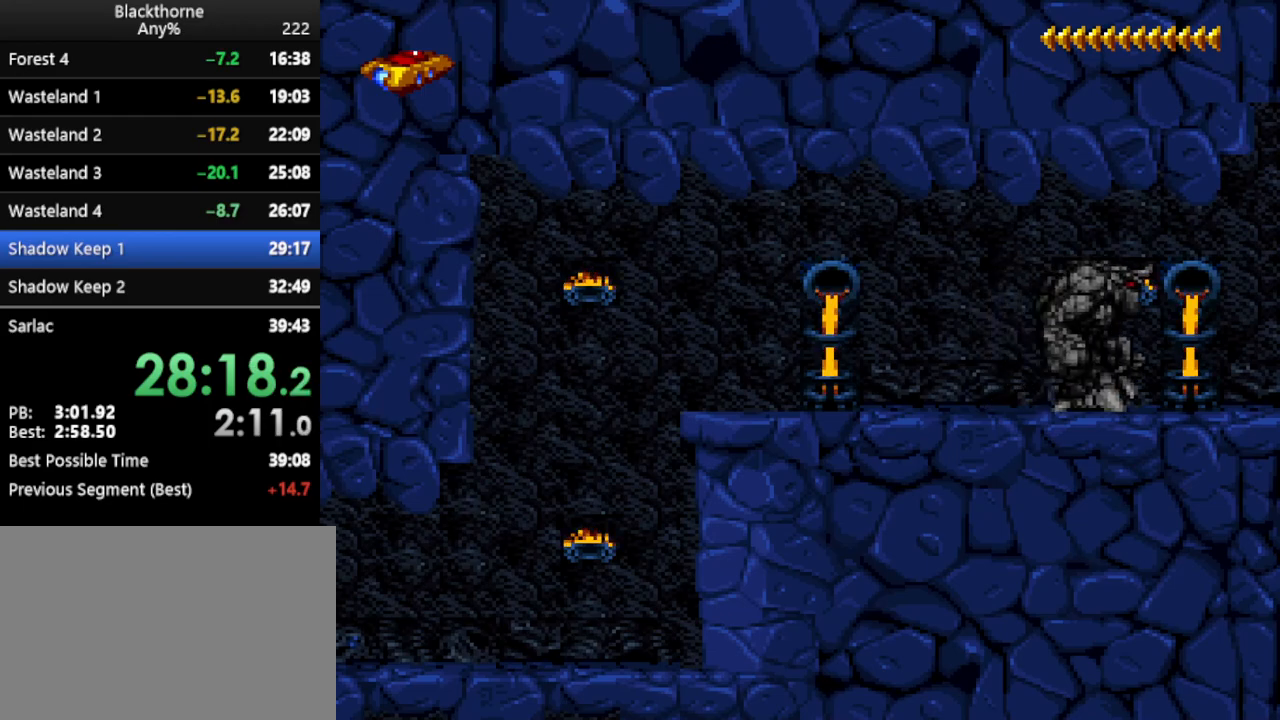
Gameplay with keyboard; each line is a JSON object with the keys held at the frame after it. "events" lists presses ("down") and releases ("up") of ".", "/", "a", "comma", "d", "minus", "num0", "num1", "num2", "num3", "num4", "num5", "num6", "num7", "num8", "num9", "return", "s", "space" and "w" between this image and that frame as [ms after this image, input, new state], when the widget could be followed in between. No other keys are recorded. Mouse input is not recorded. Not read: other_keys.
{"keys": [], "events": [[183, "d", "up"]]}
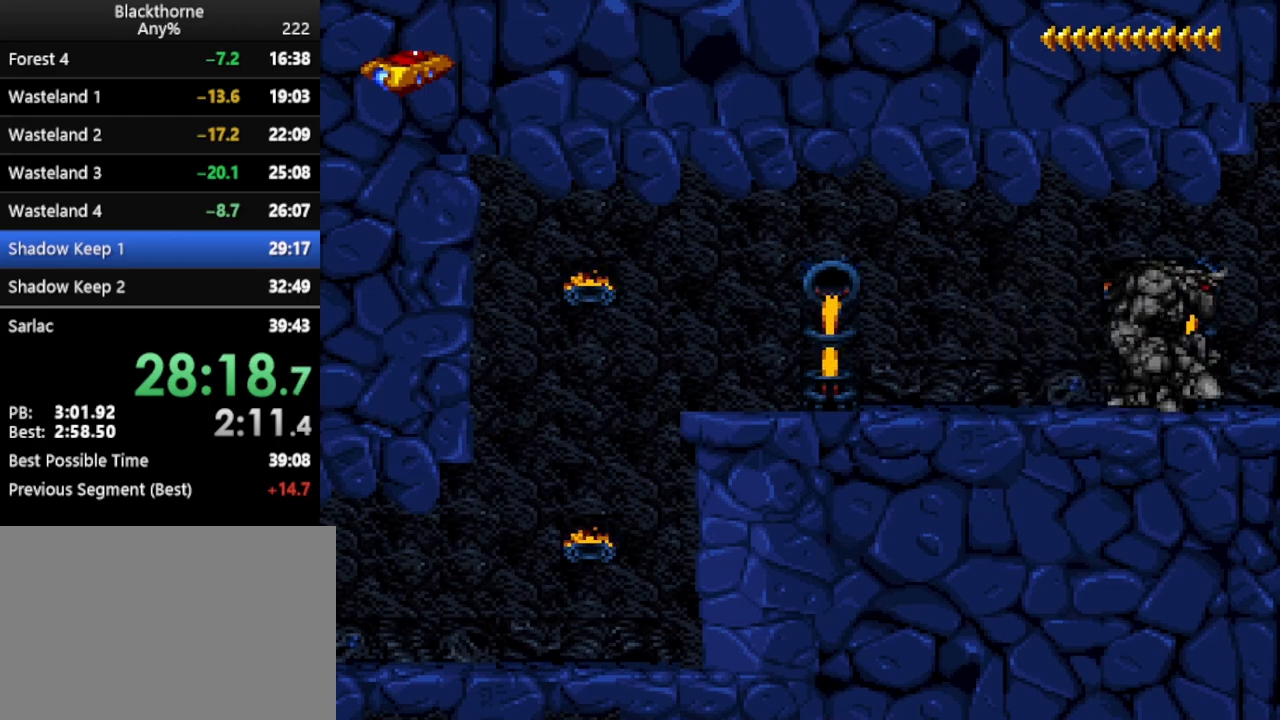
{"keys": [], "events": []}
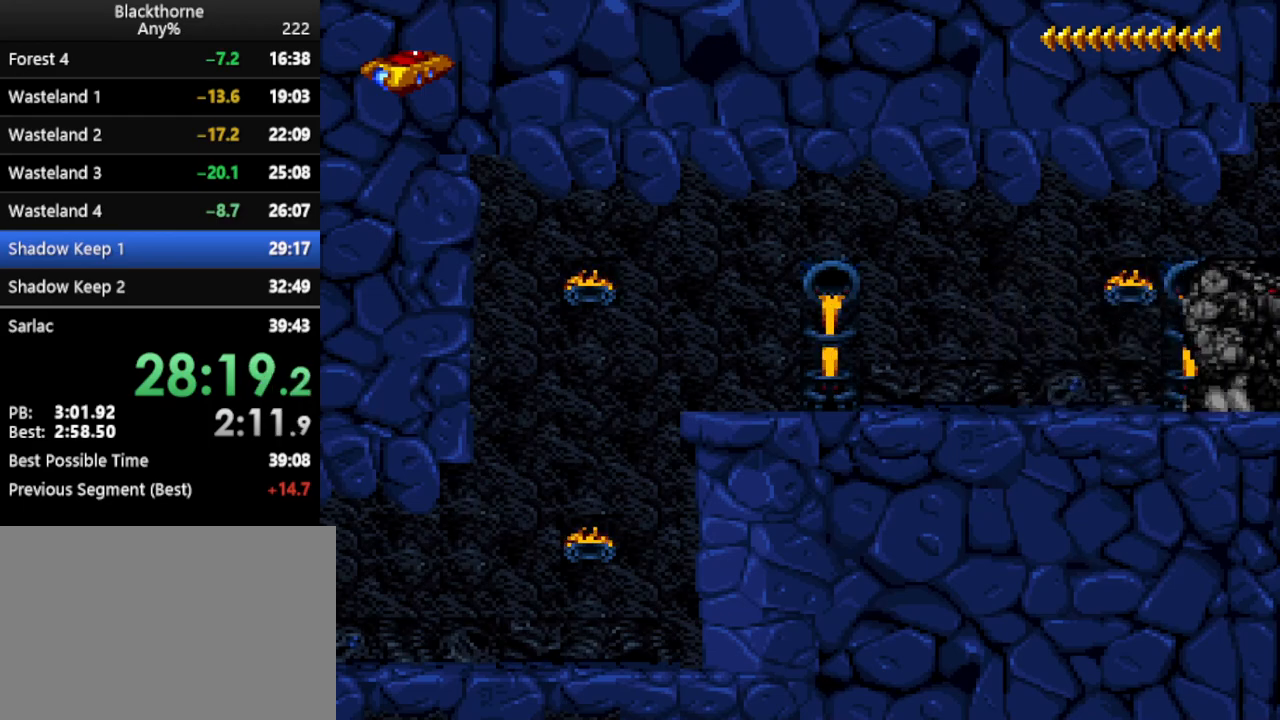
{"keys": [], "events": []}
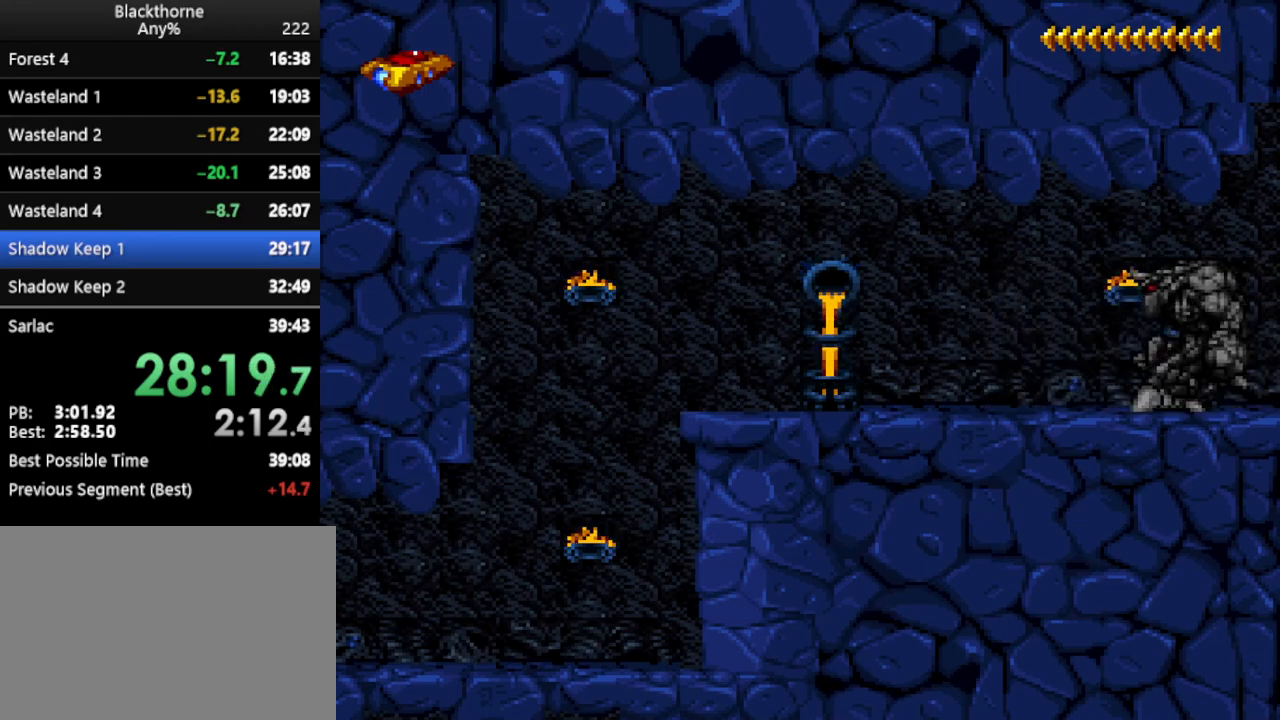
{"keys": ["d"], "events": [[417, "d", "down"]]}
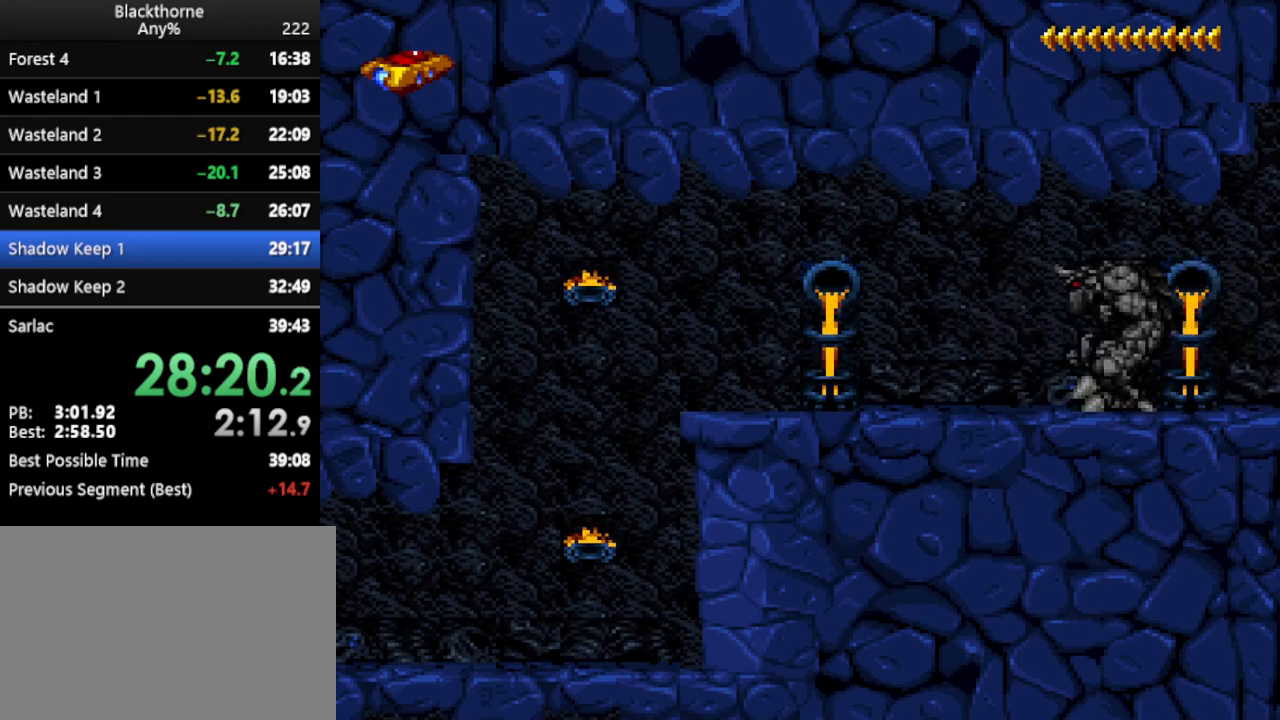
{"keys": ["num2"], "events": [[100, "d", "up"], [383, "num2", "down"]]}
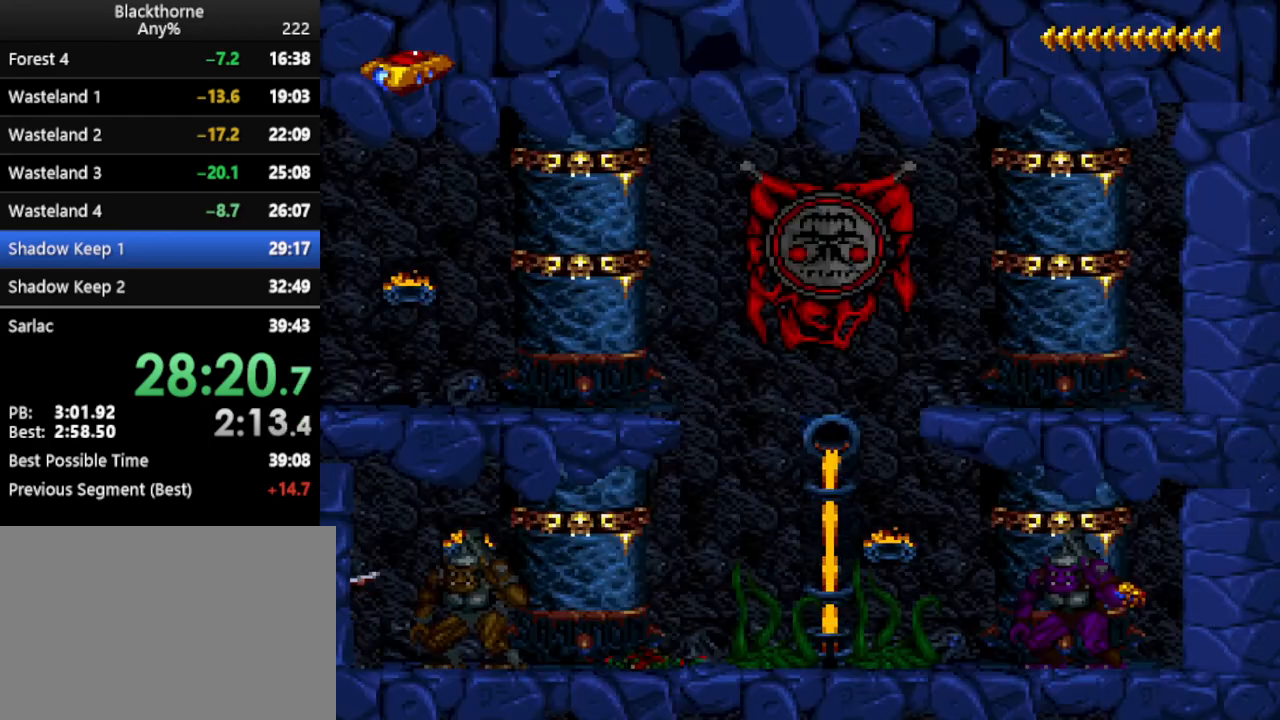
{"keys": ["num2"], "events": []}
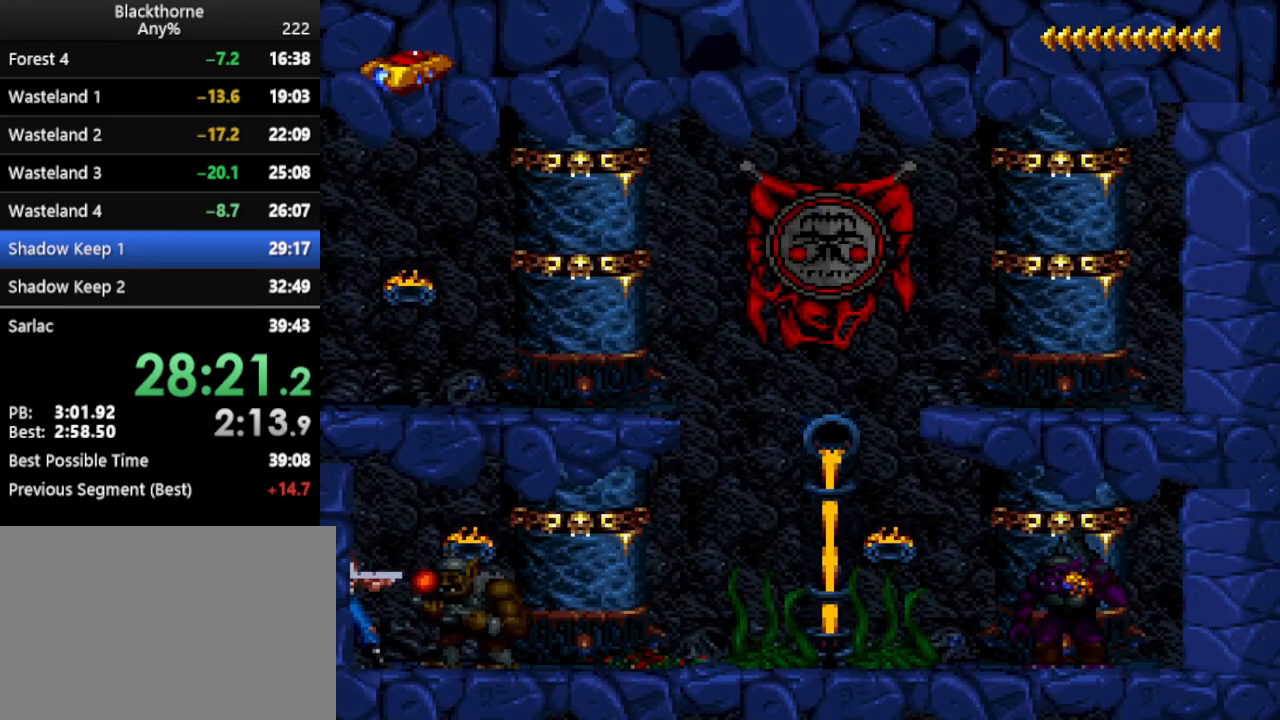
{"keys": ["num2"], "events": []}
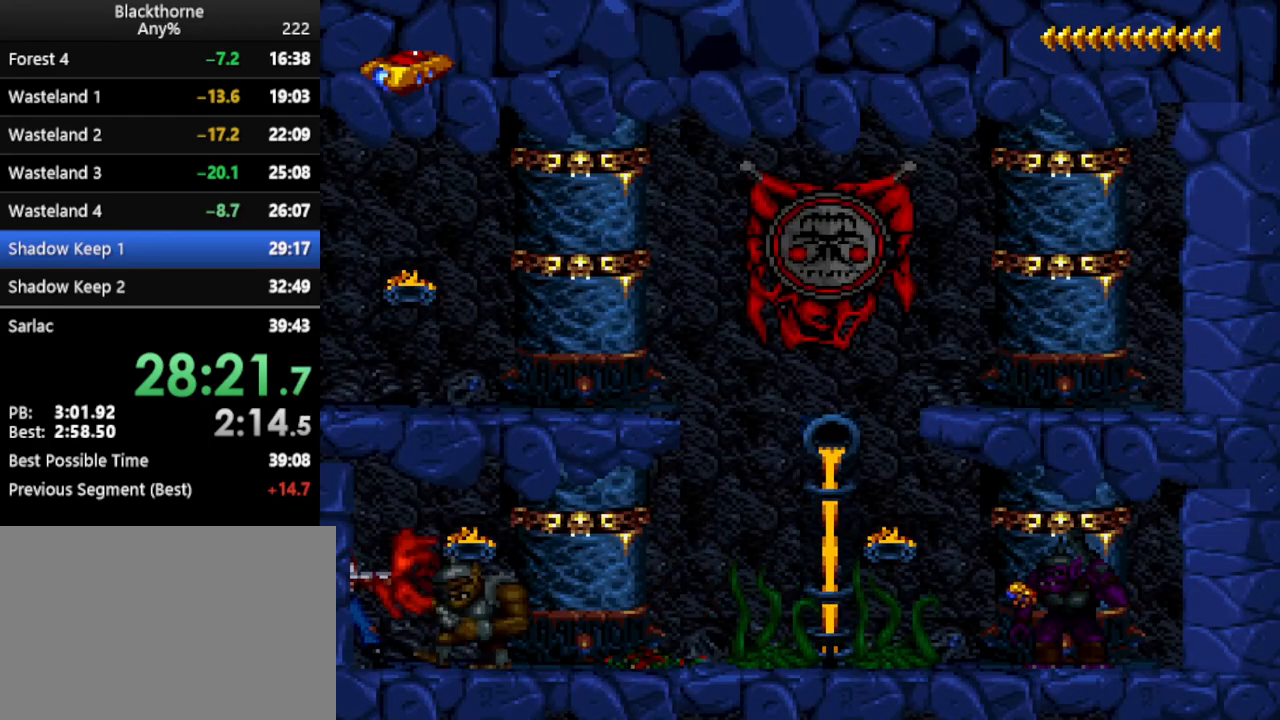
{"keys": ["num2"], "events": []}
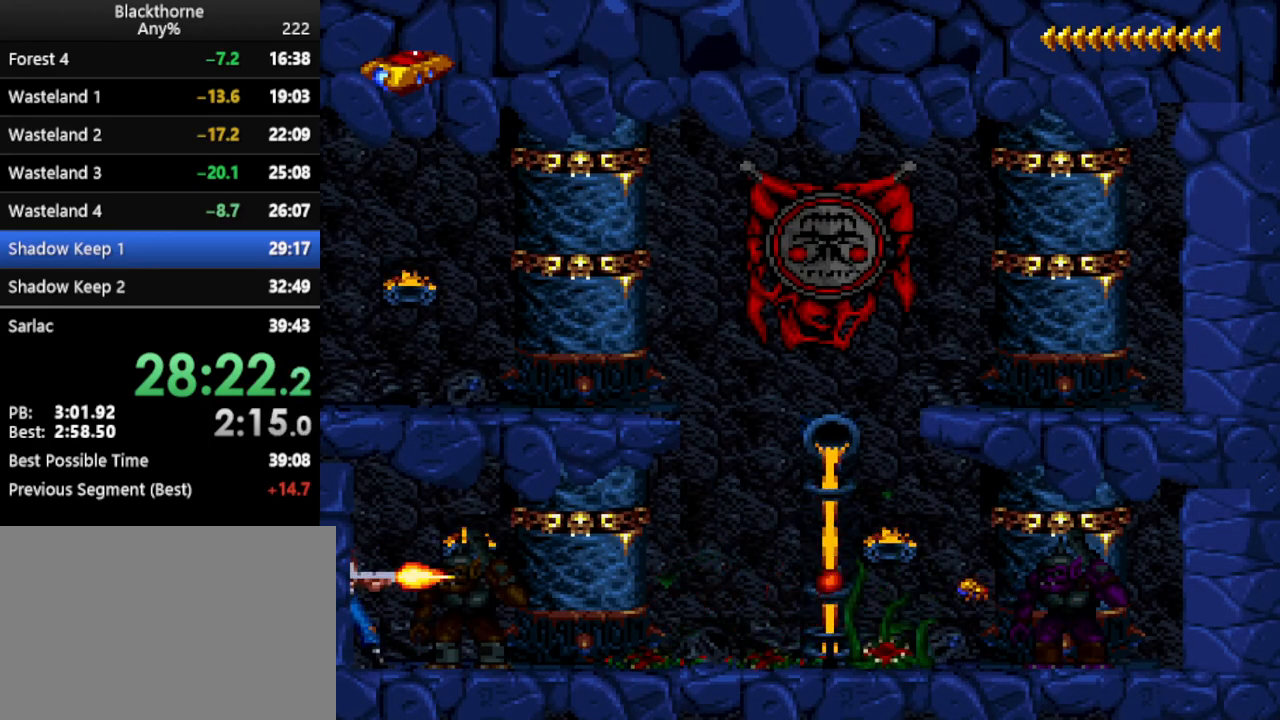
{"keys": ["d"], "events": [[217, "num2", "up"], [317, "d", "down"]]}
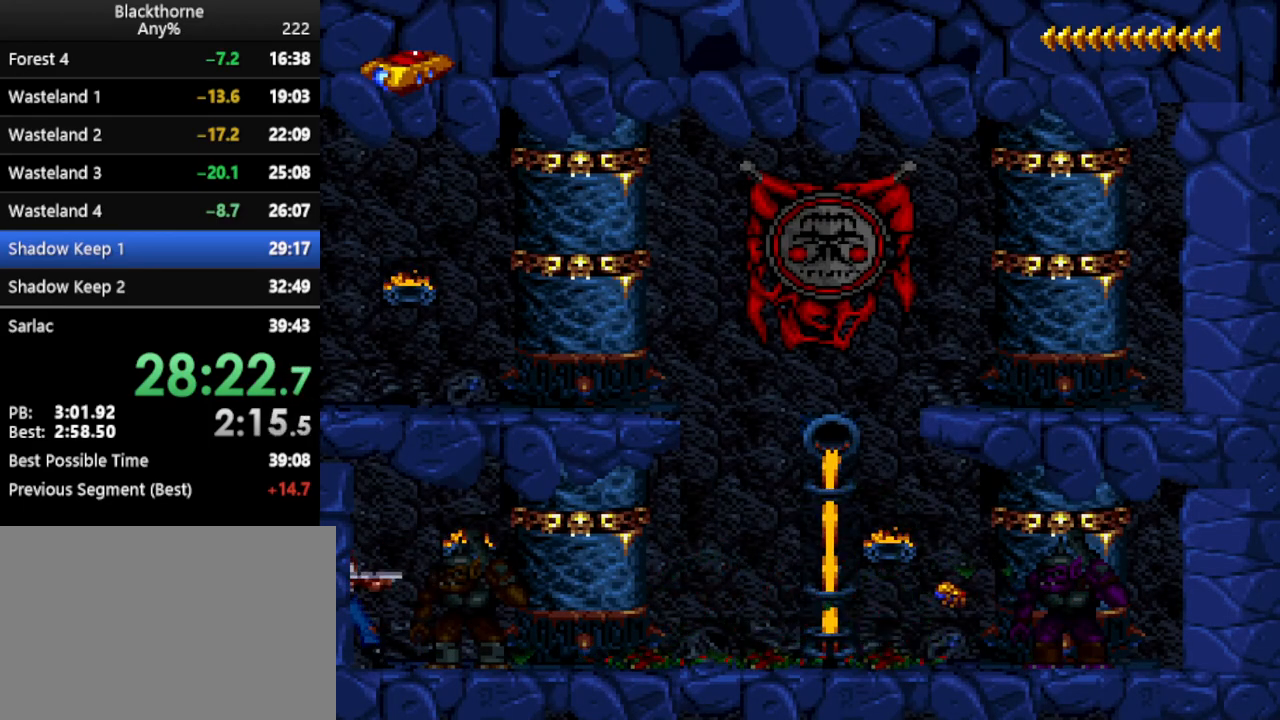
{"keys": ["num2"], "events": [[183, "d", "up"], [317, "num2", "down"]]}
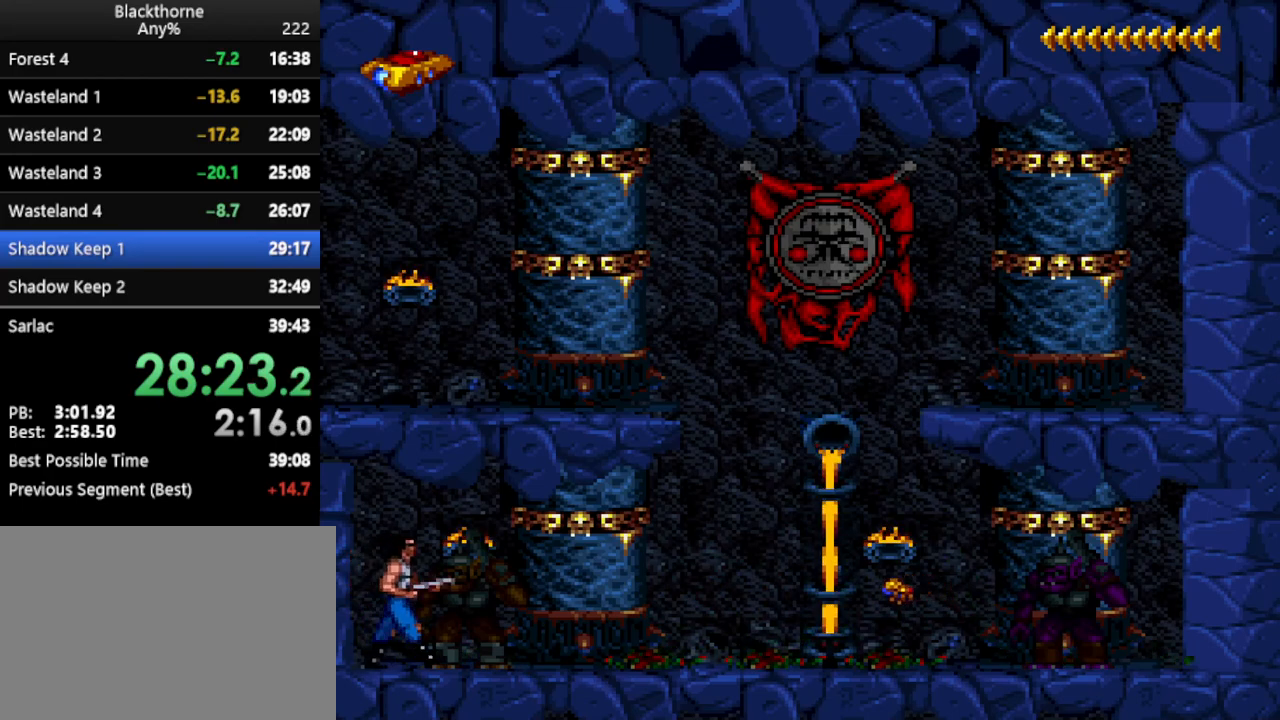
{"keys": ["num2"], "events": []}
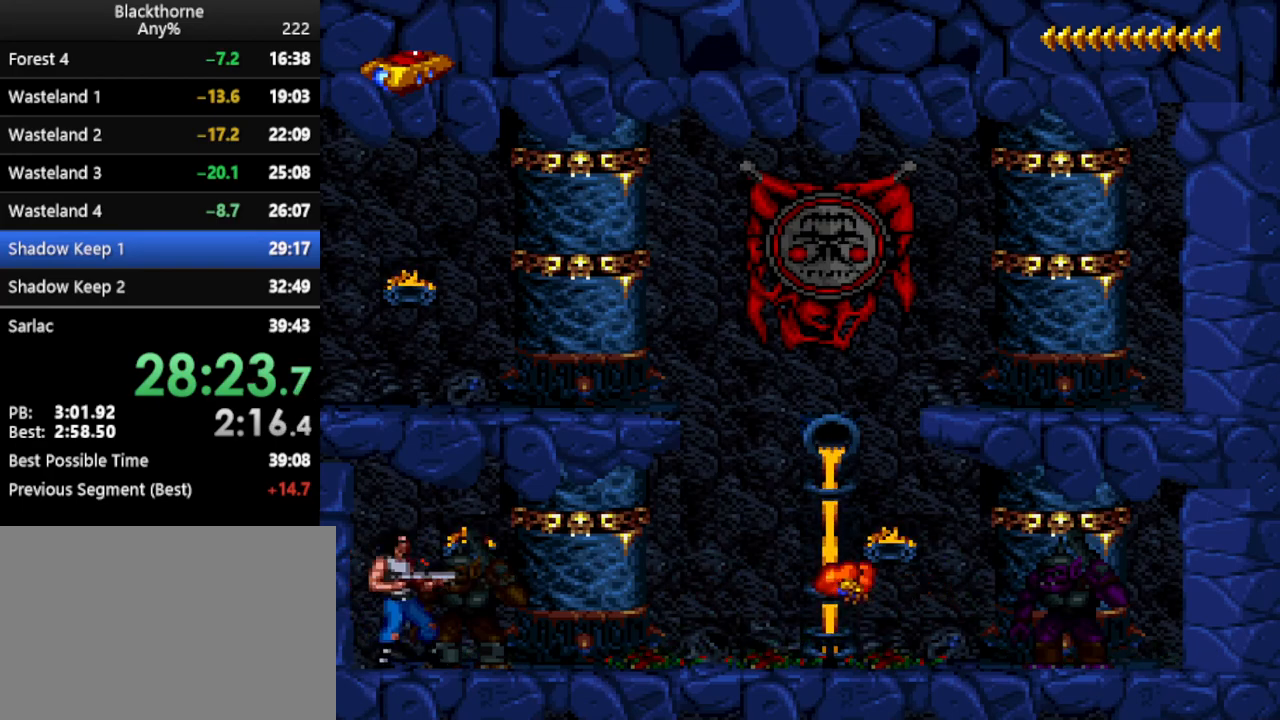
{"keys": ["num2"], "events": []}
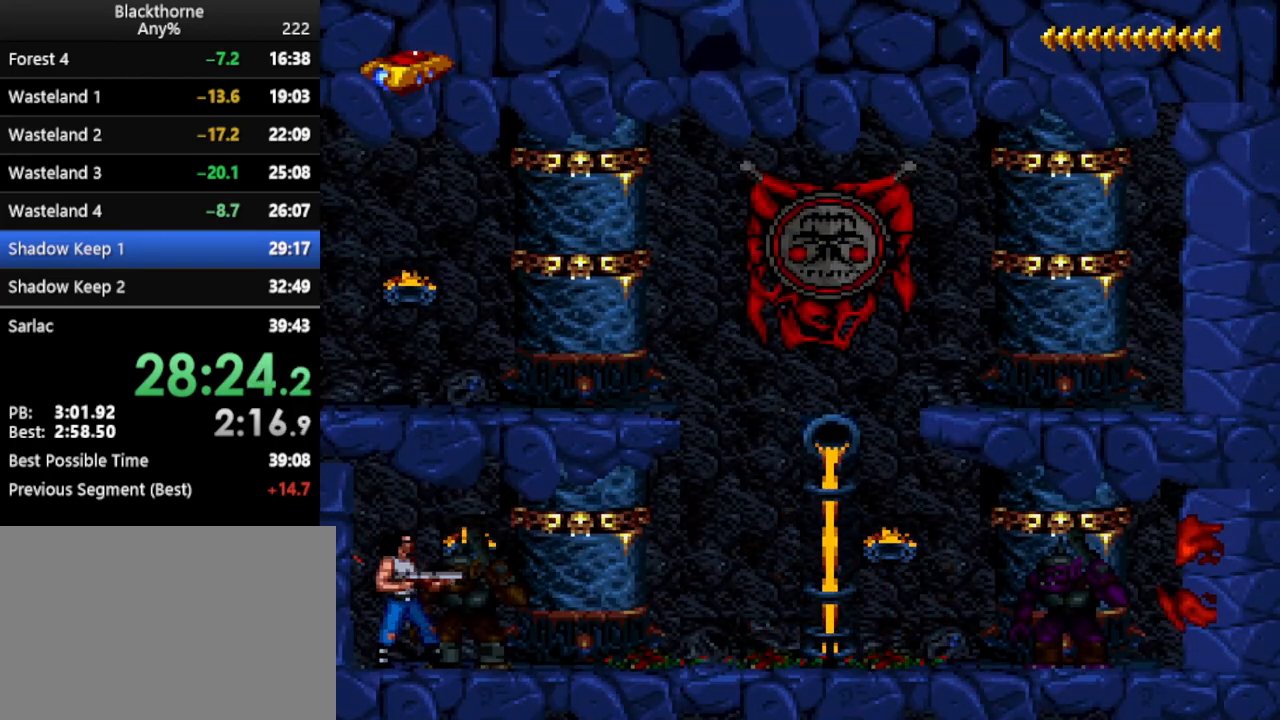
{"keys": ["num2"], "events": []}
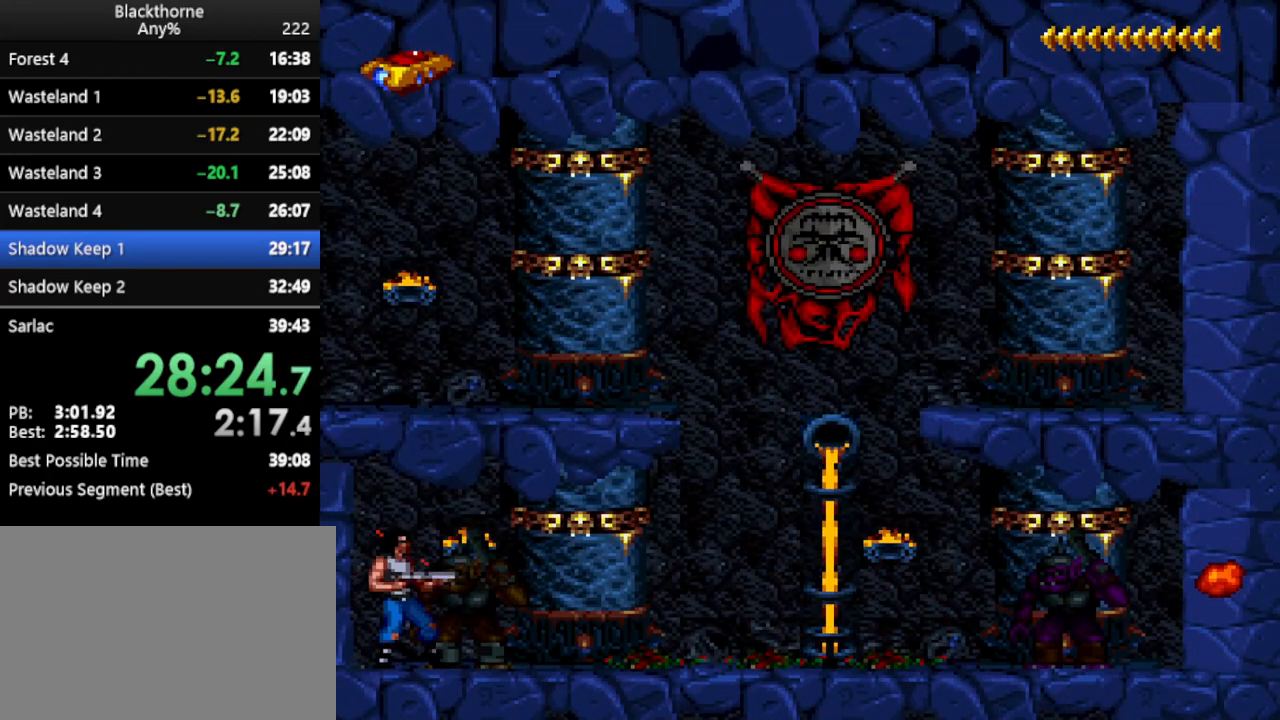
{"keys": ["num2"], "events": []}
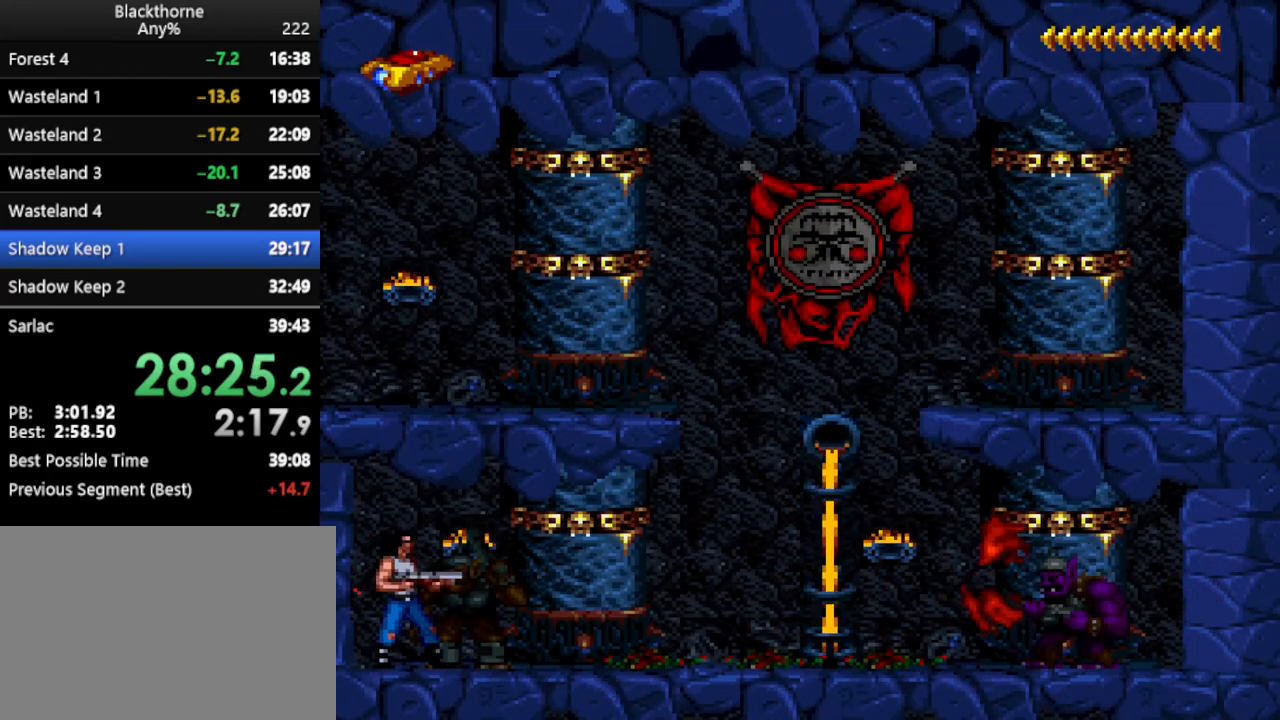
{"keys": ["num2"], "events": []}
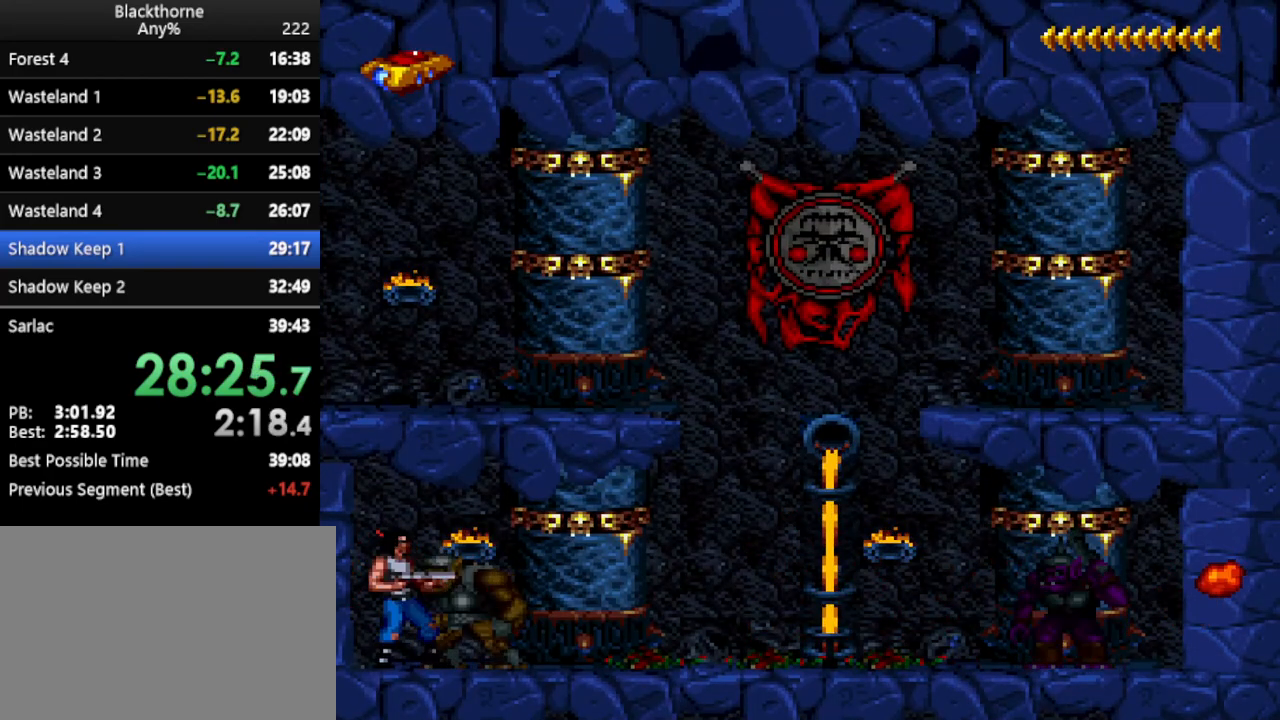
{"keys": [], "events": [[500, "num2", "up"]]}
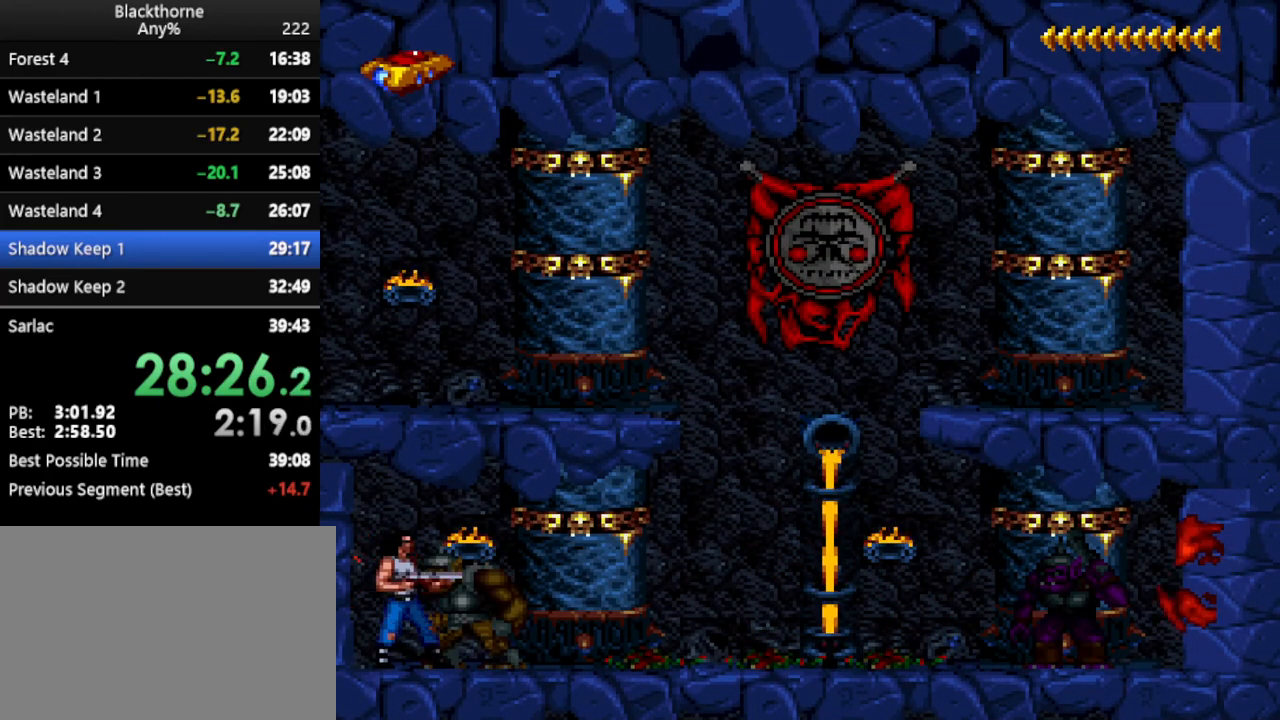
{"keys": ["d"], "events": [[200, "num2", "down"], [300, "num2", "up"], [483, "d", "down"]]}
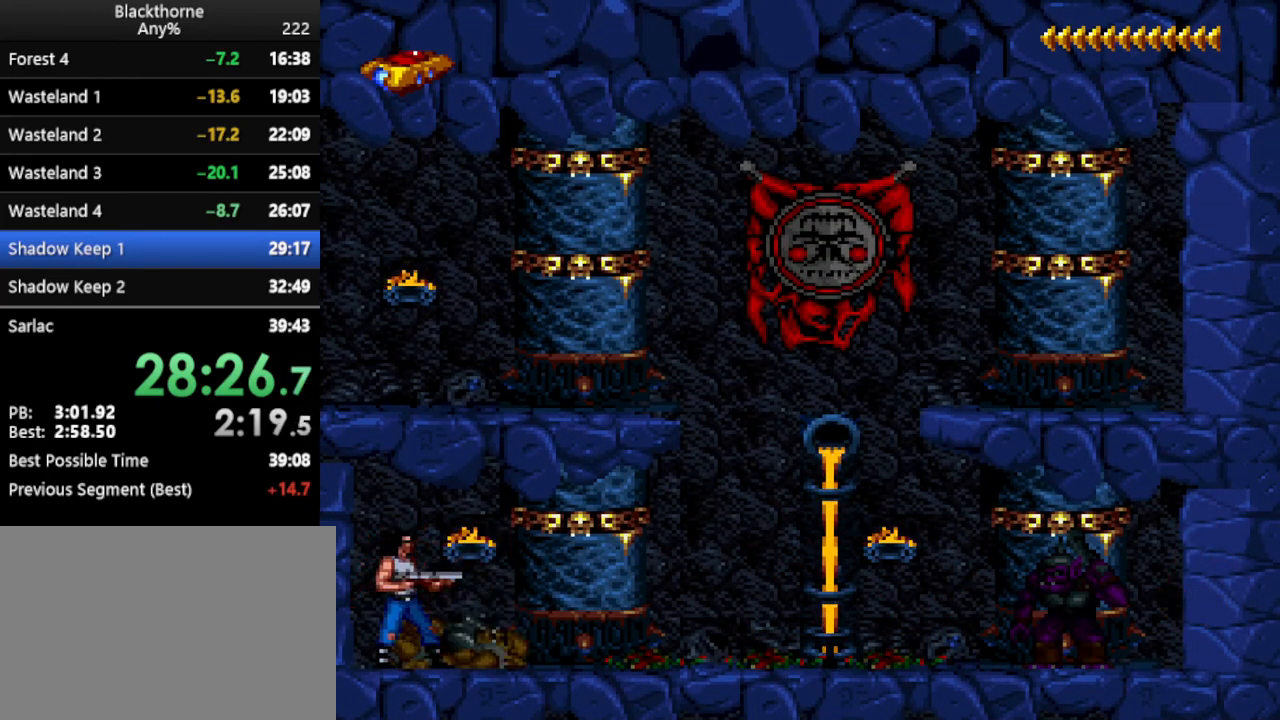
{"keys": ["s"], "events": [[217, "d", "up"], [450, "s", "down"]]}
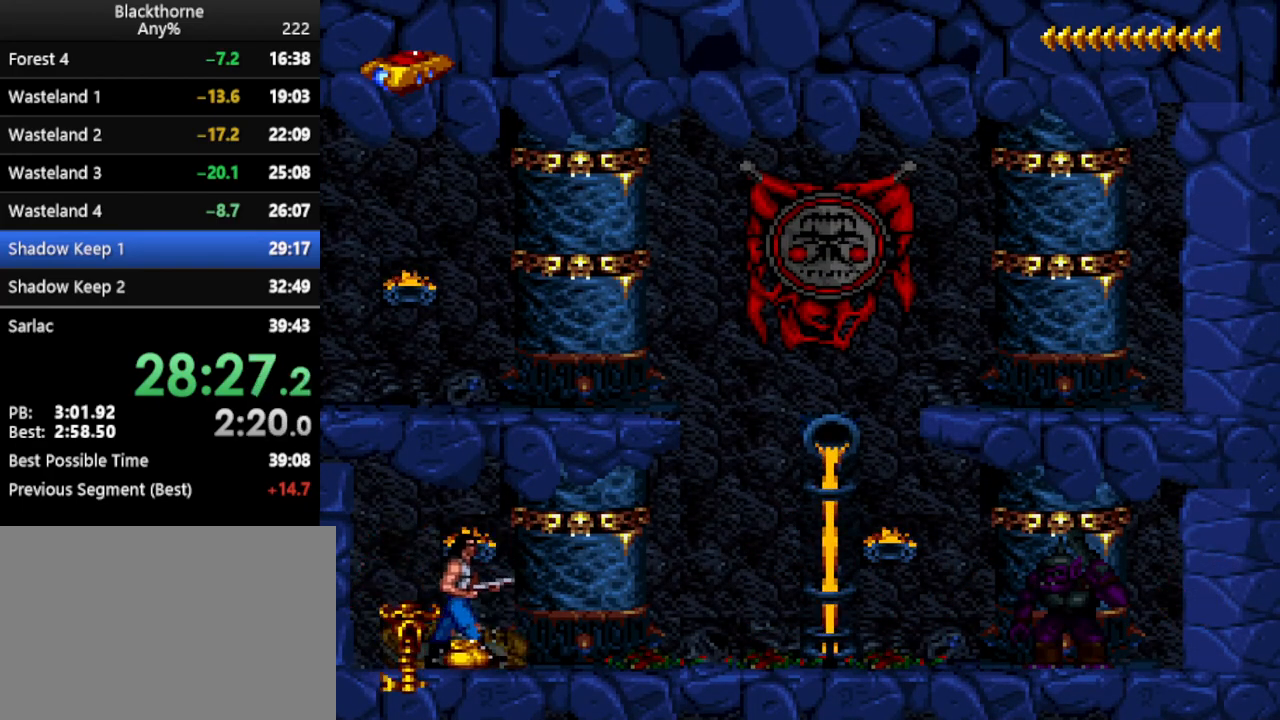
{"keys": [], "events": [[417, "s", "up"]]}
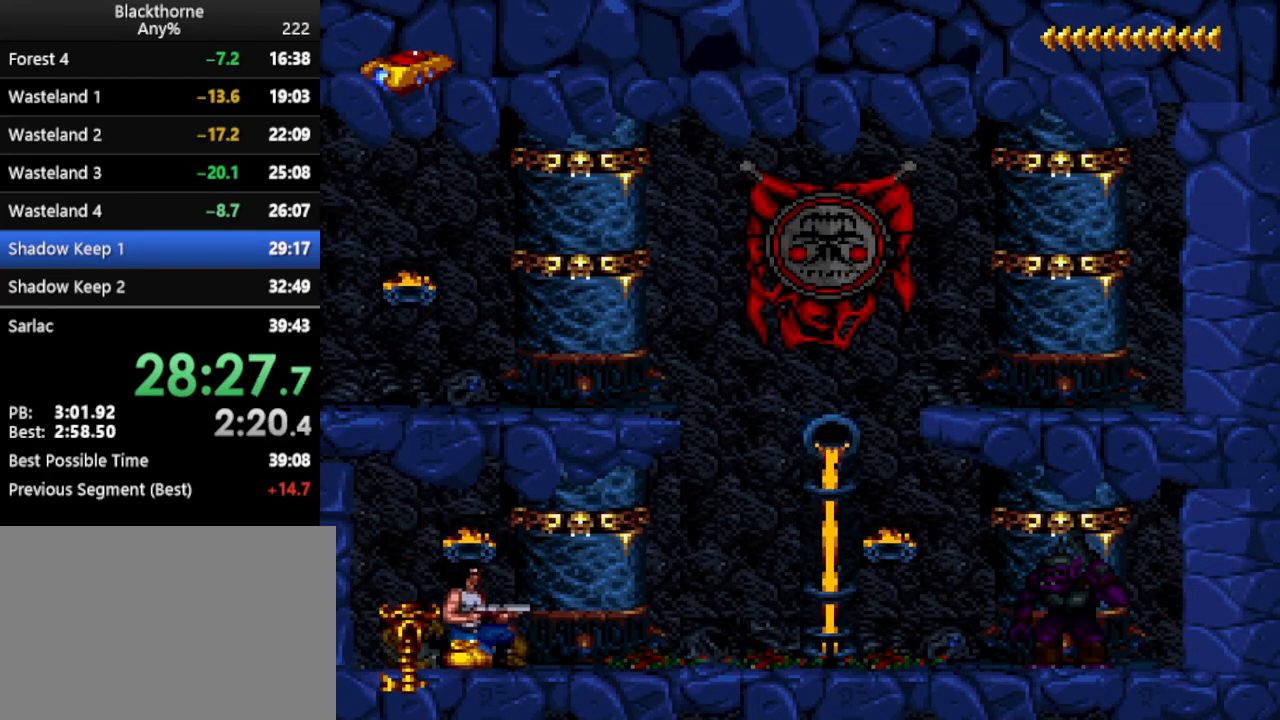
{"keys": ["num2"], "events": [[100, "num2", "down"]]}
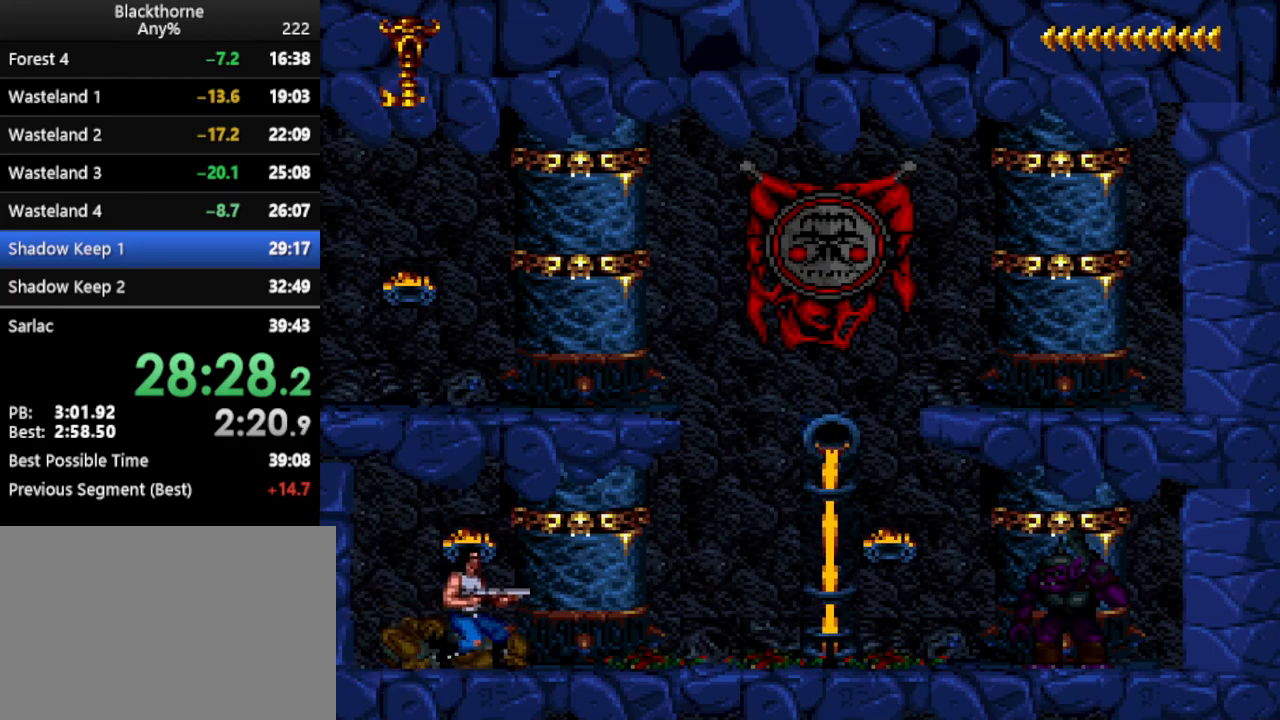
{"keys": ["num2"], "events": []}
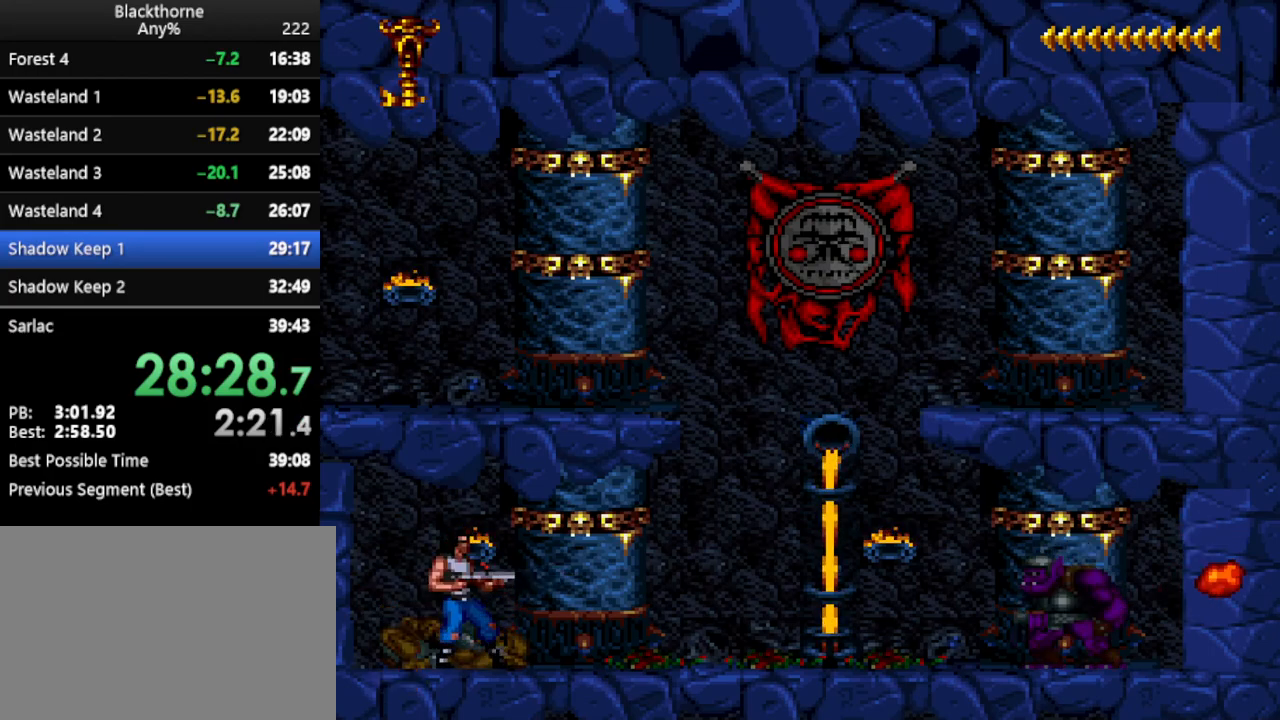
{"keys": ["num2"], "events": []}
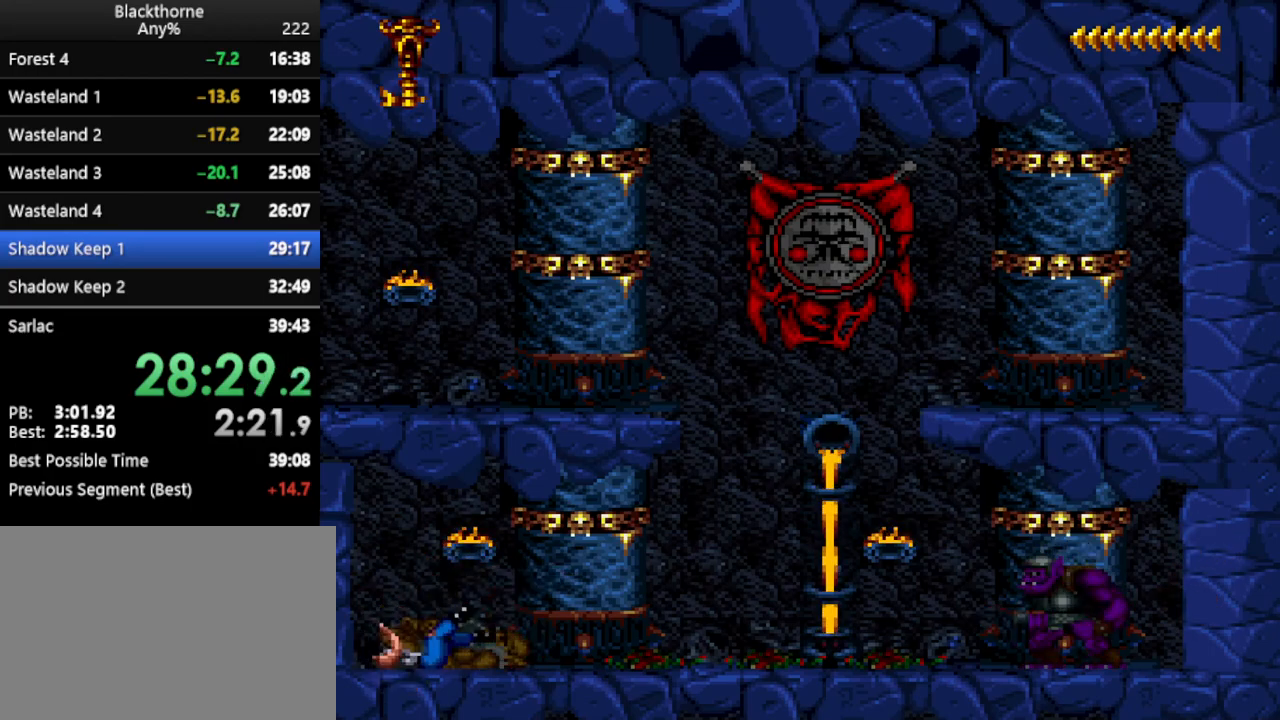
{"keys": [], "events": [[100, "num2", "up"]]}
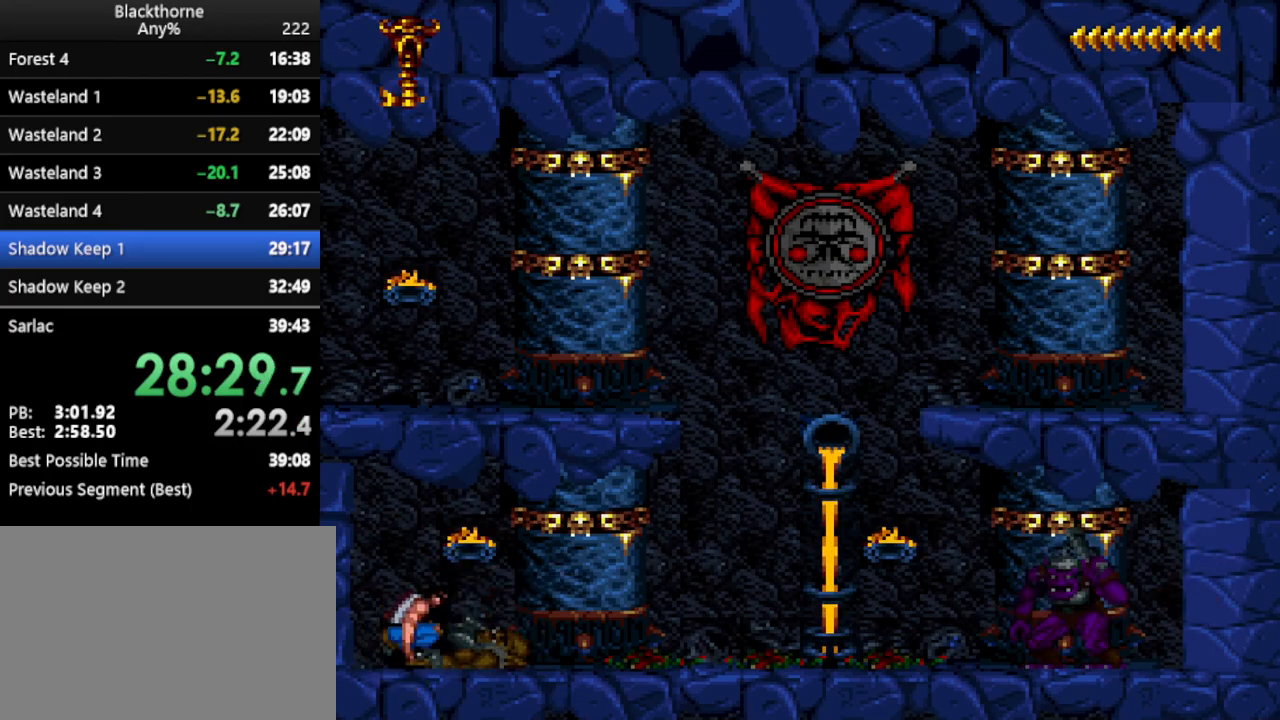
{"keys": ["num2"], "events": [[300, "num2", "down"]]}
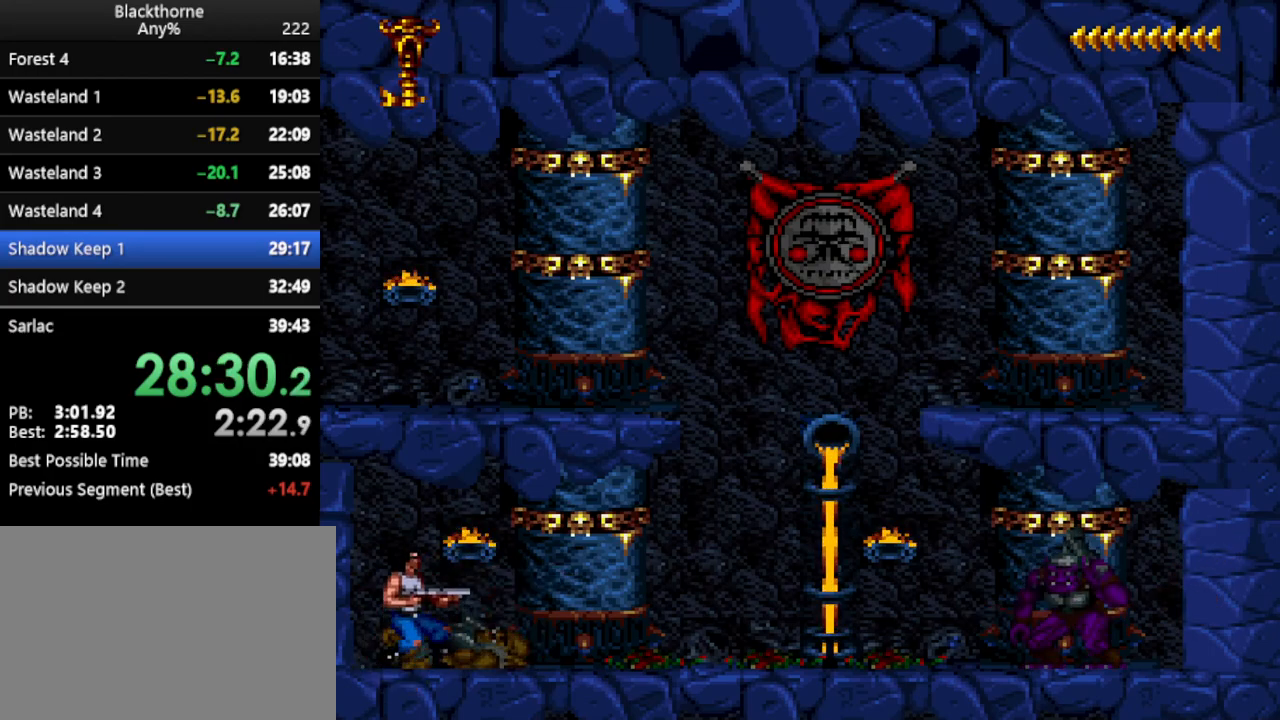
{"keys": [], "events": [[283, "num2", "up"]]}
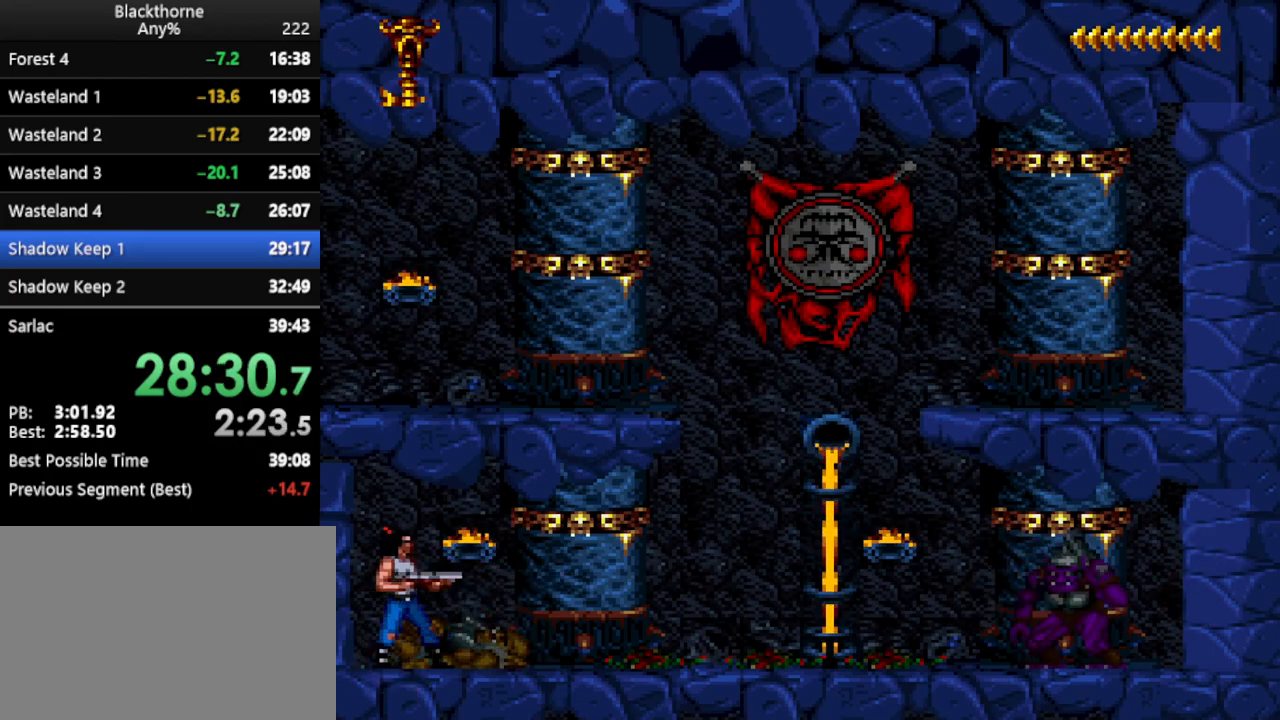
{"keys": ["num1"], "events": [[17, "num2", "down"], [50, "num2", "up"], [200, "num3", "down"], [250, "num3", "up"], [433, "num1", "down"]]}
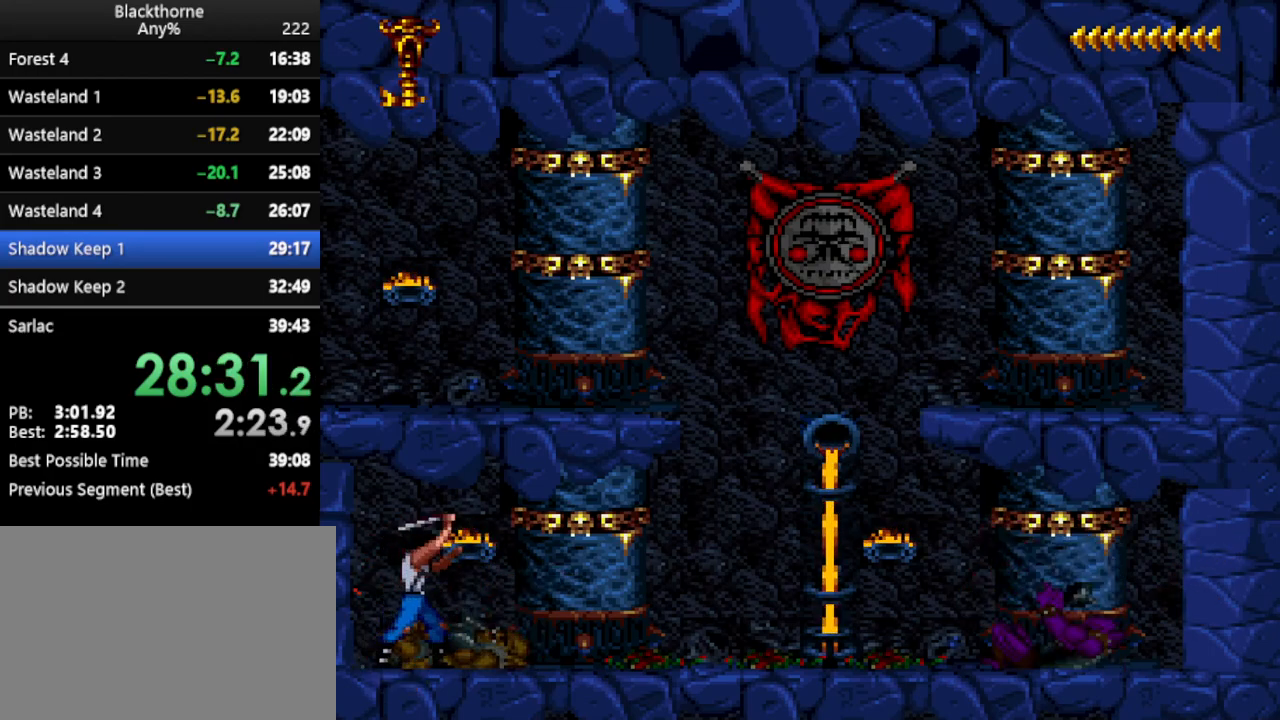
{"keys": ["d", "num1"], "events": [[250, "d", "down"]]}
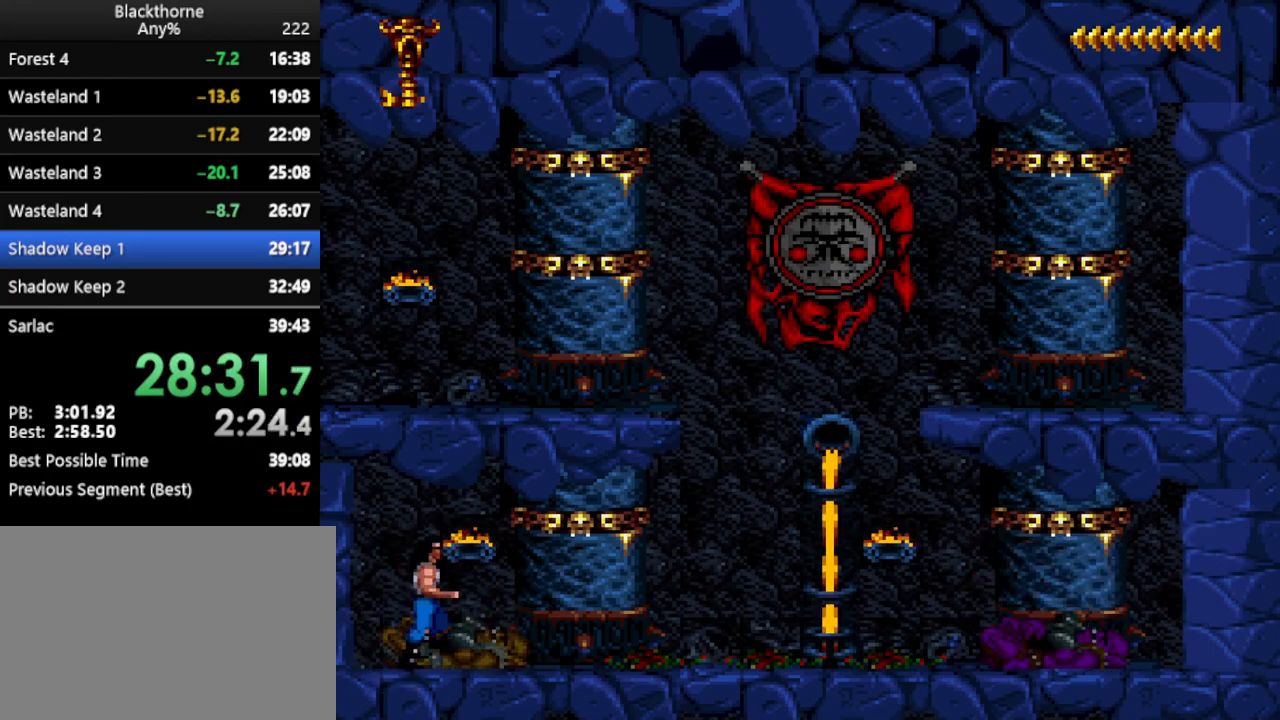
{"keys": [], "events": [[33, "num1", "up"], [83, "d", "up"]]}
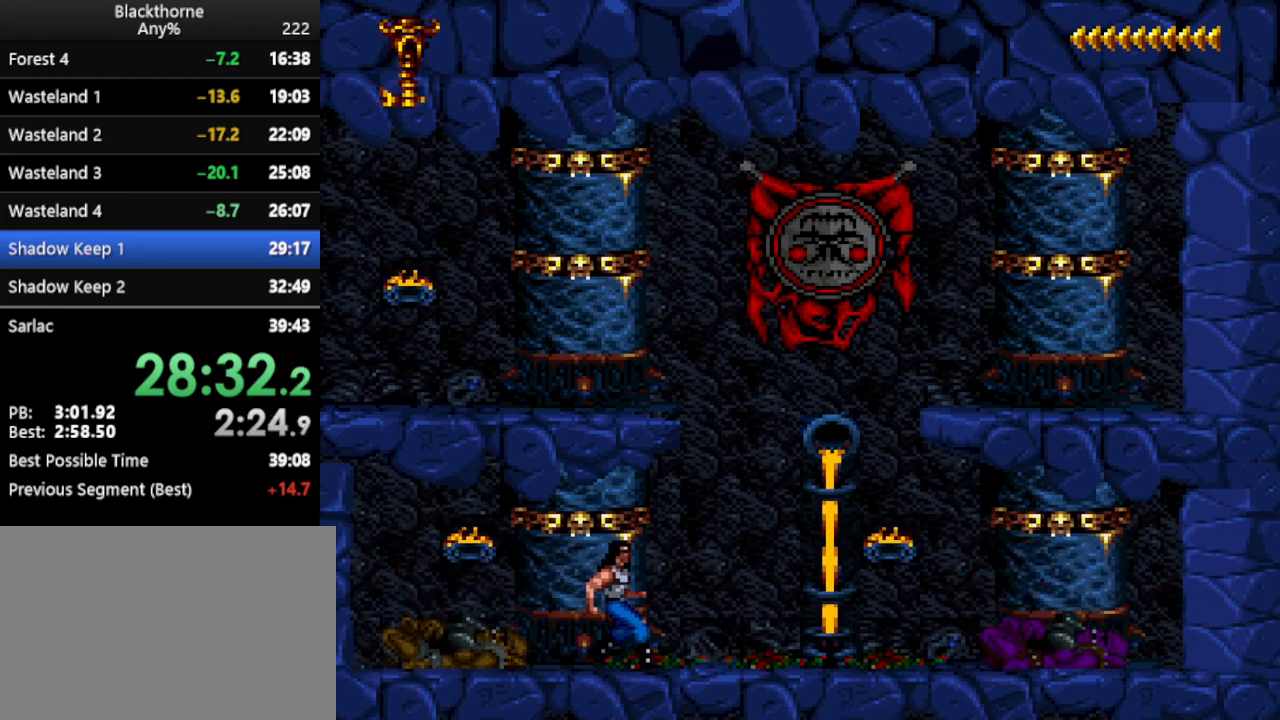
{"keys": ["w"], "events": [[150, "a", "down"], [283, "a", "up"], [467, "w", "down"]]}
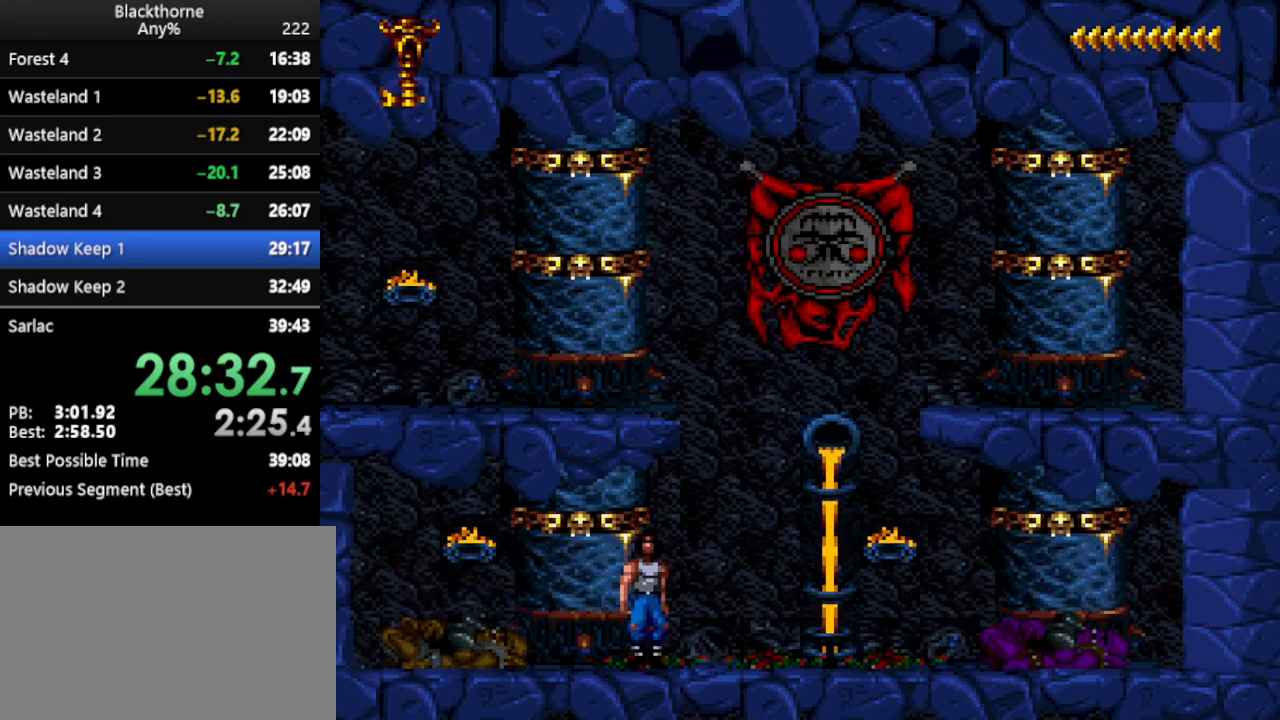
{"keys": ["w"], "events": []}
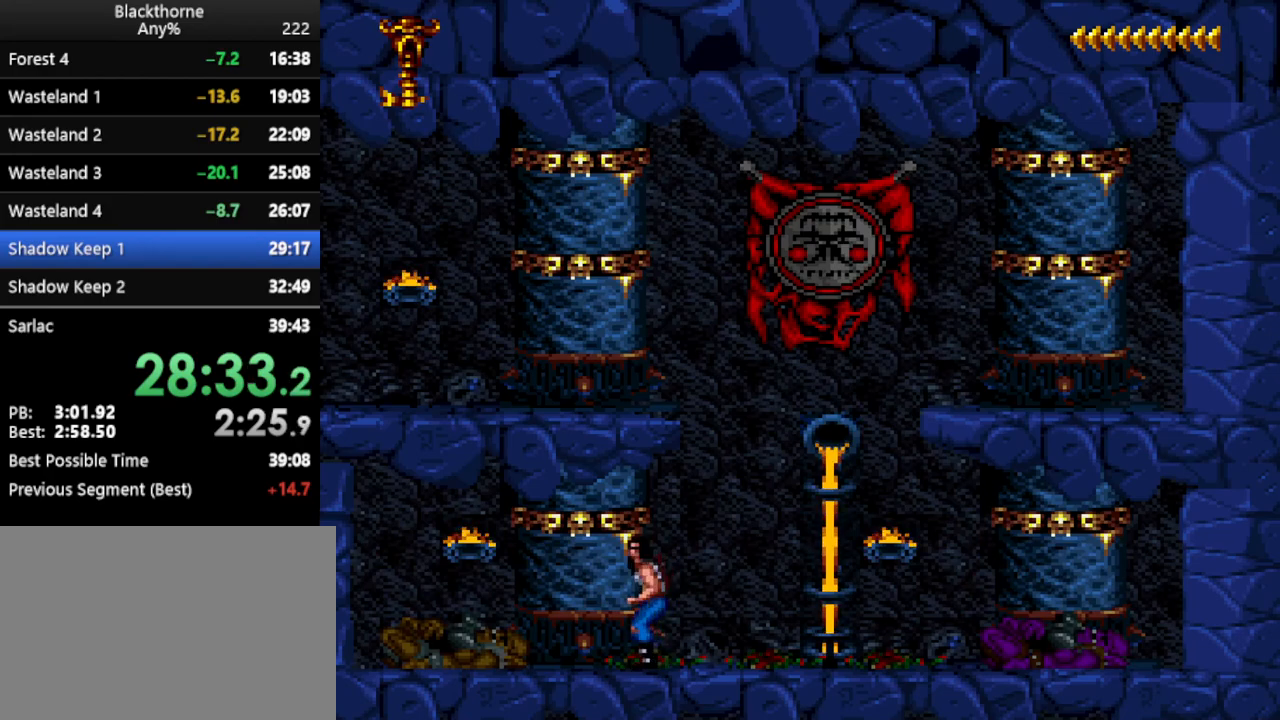
{"keys": ["w"], "events": []}